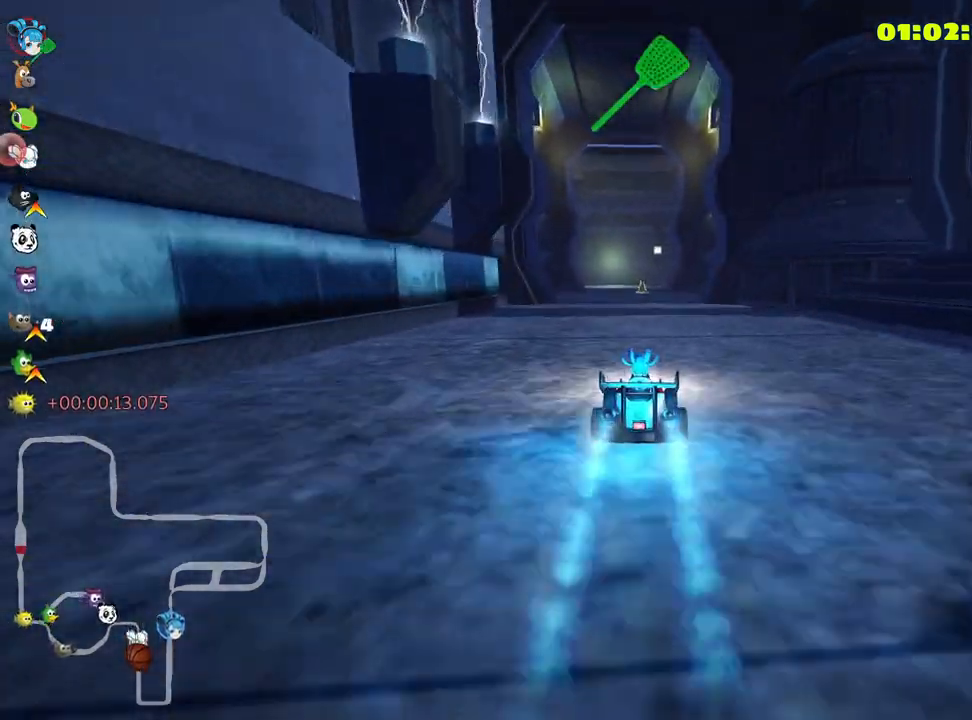
Gameplay with keyboard; each line is a JSON object with the keys held at the frame after it. "events" lists presses ("down") and releases ("up") of "down", "fire", "left", "look", "nitro", "right", "skid" and "up" between this image and that frame as [ms after this image, input, new state], when the widget could be followed in between. No other keys are recorded. Mouse input is not recorded. Key names are as the overlay labels them; some are game actions (e.g. jump) rather than physical keys.
{"keys": ["skid", "up"], "events": [[166, "left", "down"], [433, "left", "up"], [500, "skid", "down"]]}
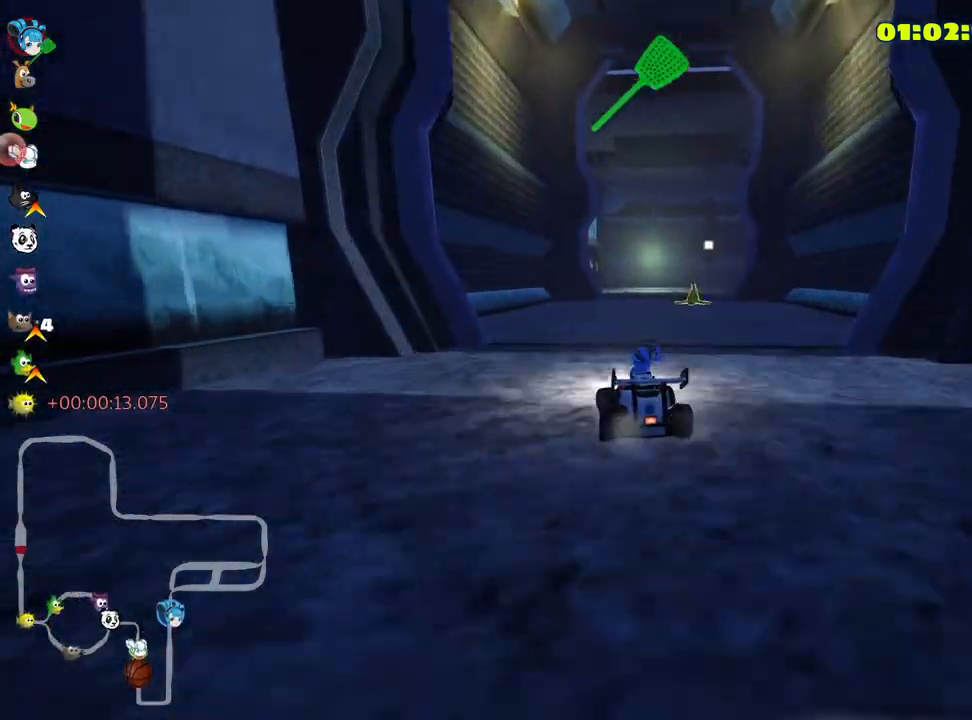
{"keys": ["right", "skid"], "events": [[16, "right", "down"], [350, "up", "up"]]}
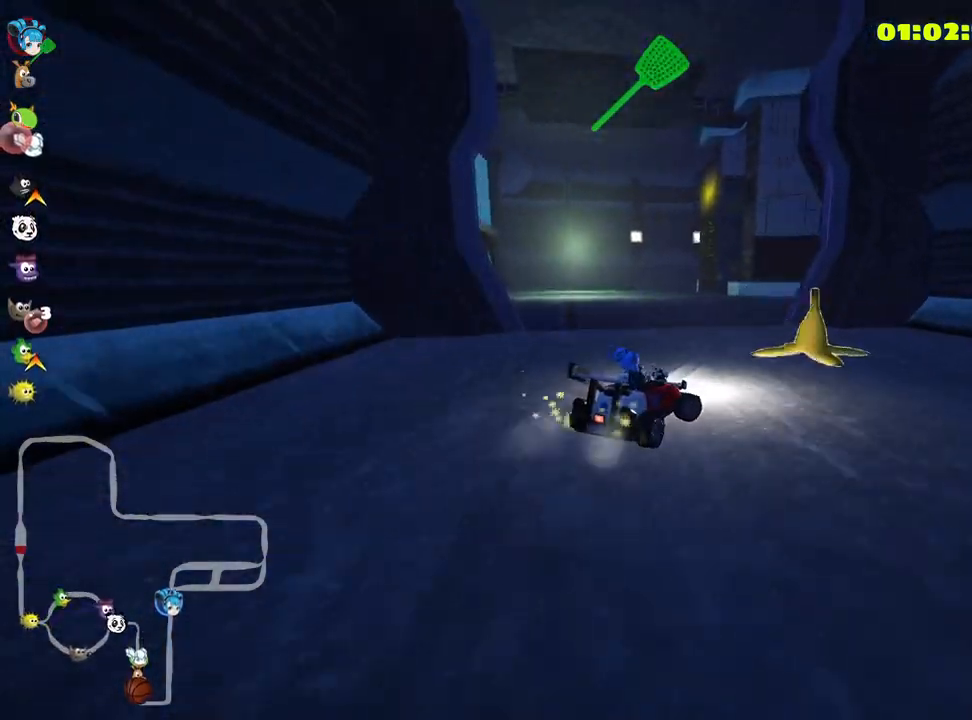
{"keys": [], "events": [[433, "right", "up"], [500, "skid", "up"]]}
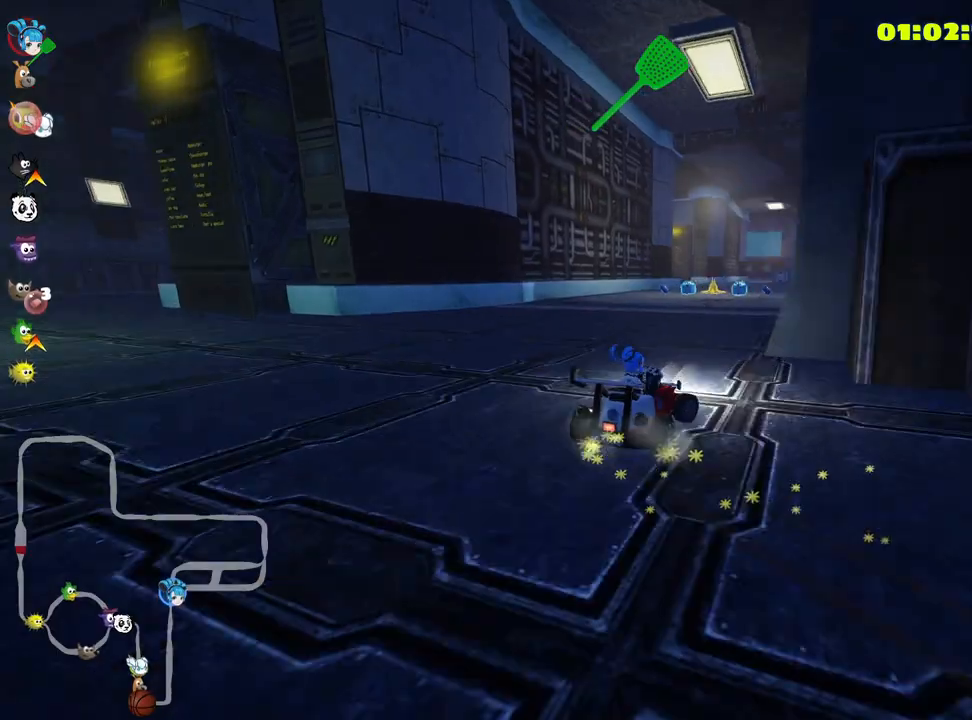
{"keys": ["right", "up"], "events": [[333, "right", "down"], [466, "up", "down"]]}
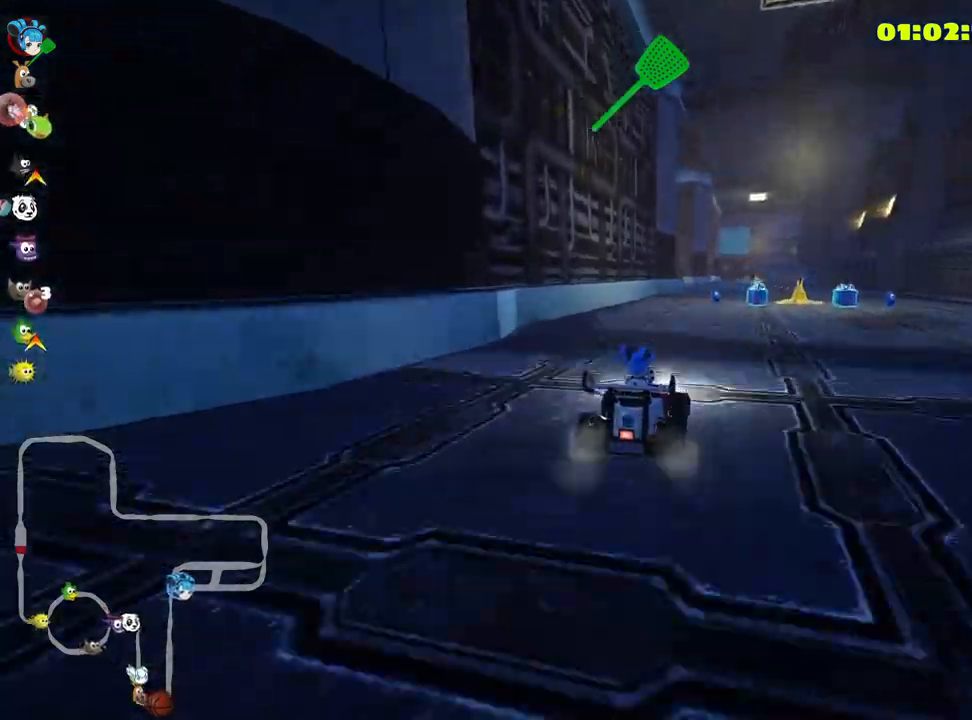
{"keys": ["skid", "up"], "events": [[150, "right", "up"], [283, "fire", "down"], [383, "fire", "up"], [500, "skid", "down"]]}
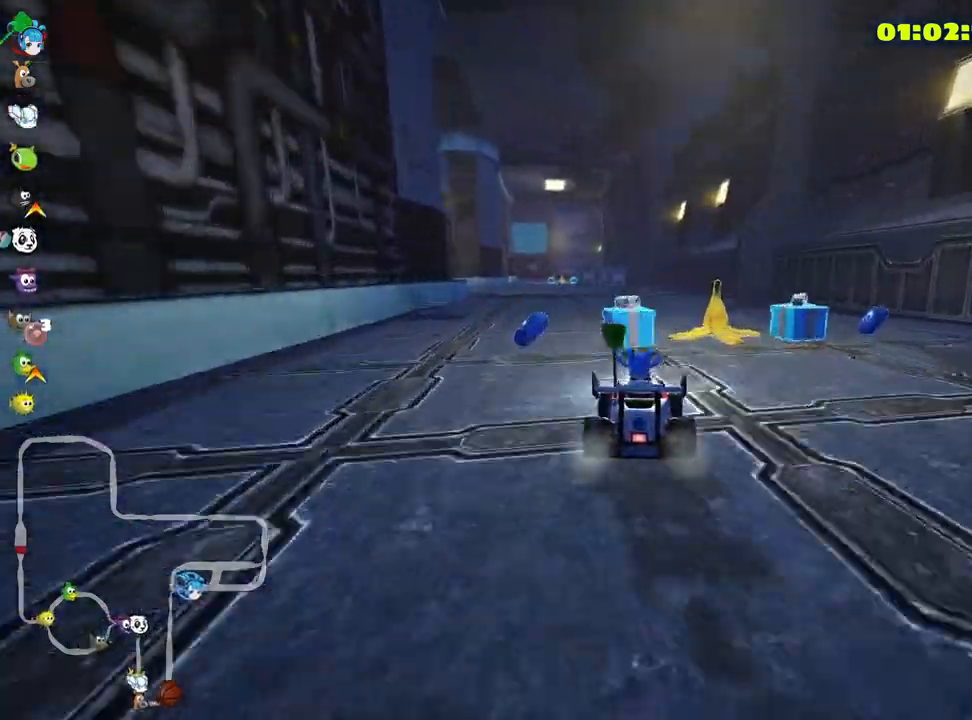
{"keys": ["skid"], "events": [[16, "left", "down"], [133, "up", "up"], [266, "left", "up"]]}
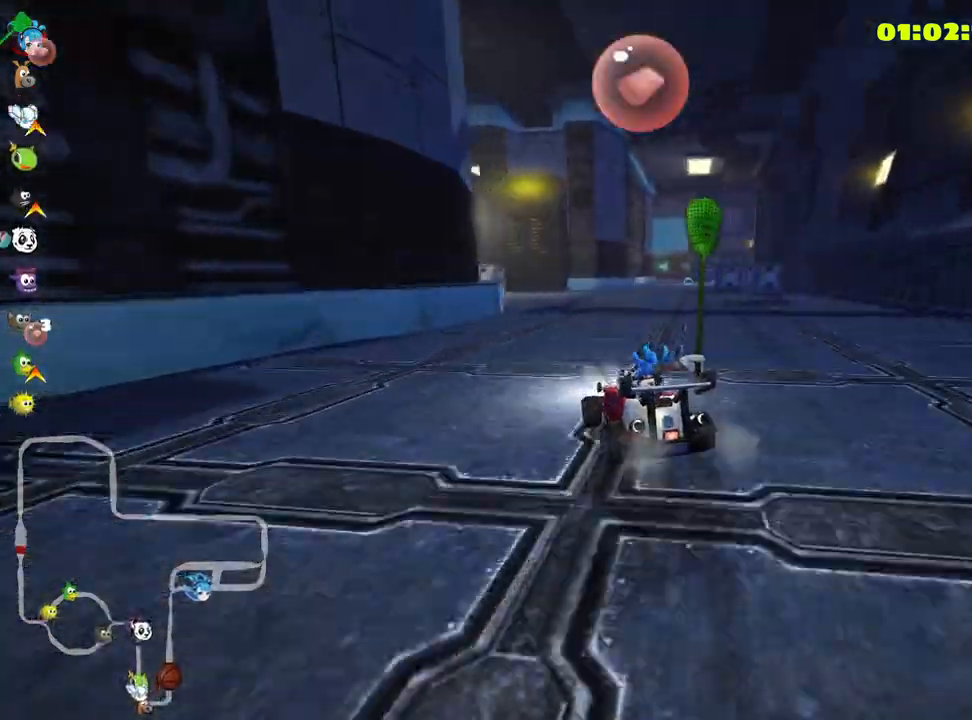
{"keys": ["skid", "up"], "events": [[483, "up", "down"]]}
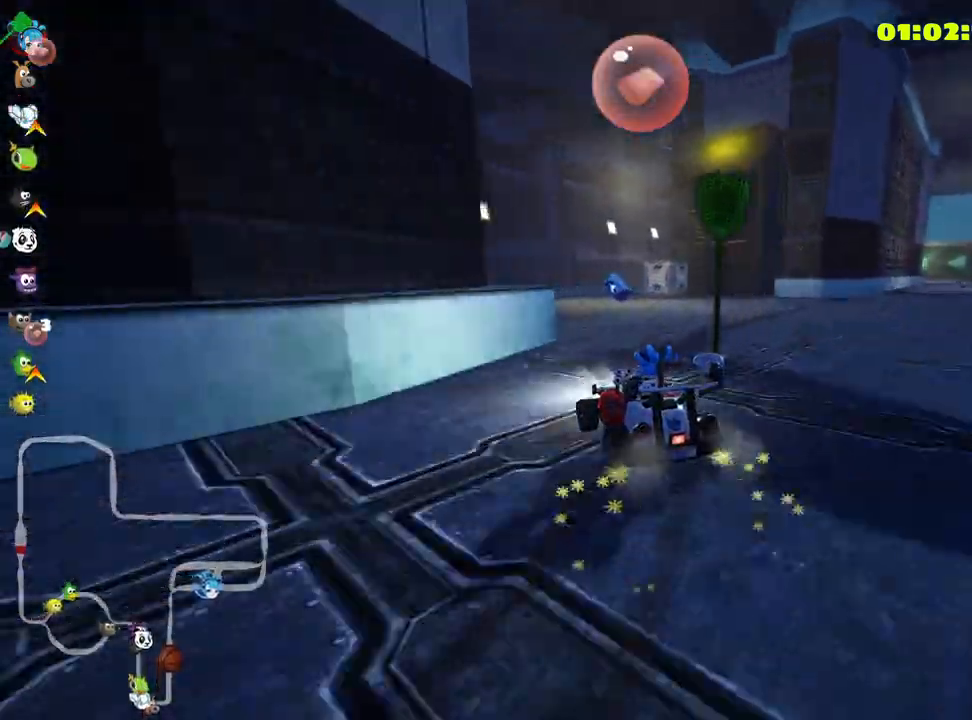
{"keys": ["right", "skid", "up"], "events": [[283, "left", "down"], [416, "right", "down"], [466, "left", "up"]]}
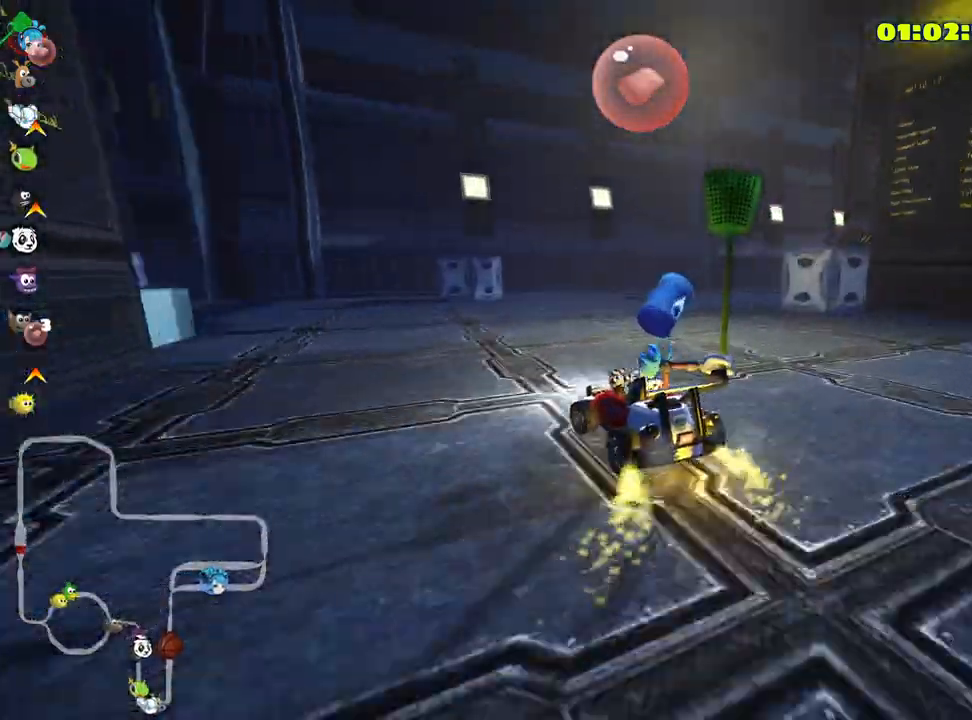
{"keys": ["right"], "events": [[133, "skid", "up"], [333, "up", "up"]]}
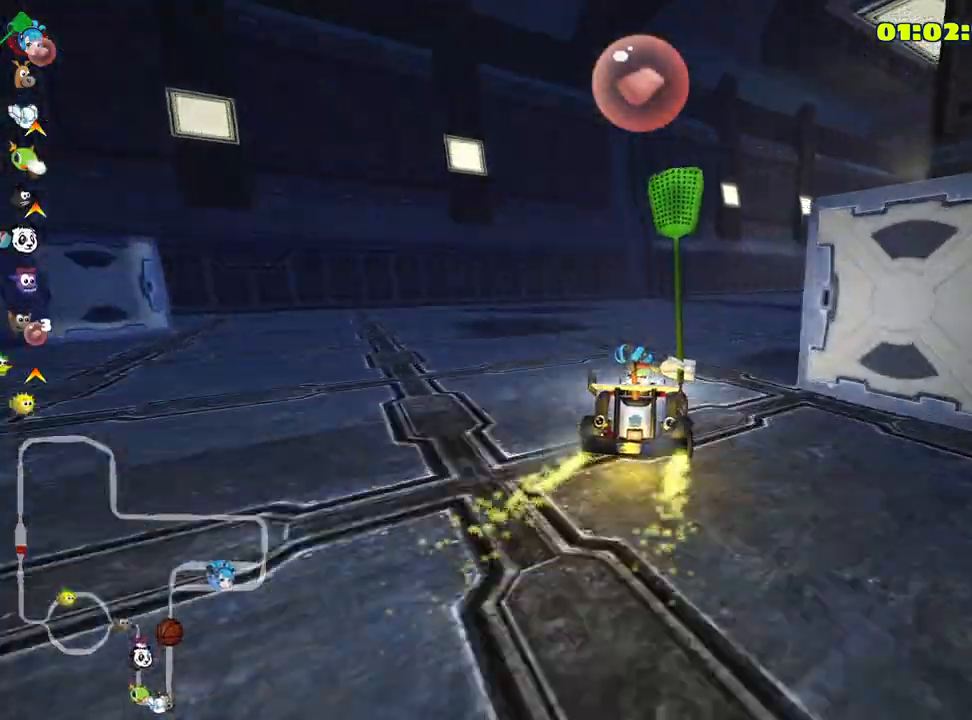
{"keys": ["right", "up"], "events": [[83, "up", "down"], [183, "right", "up"], [333, "right", "down"]]}
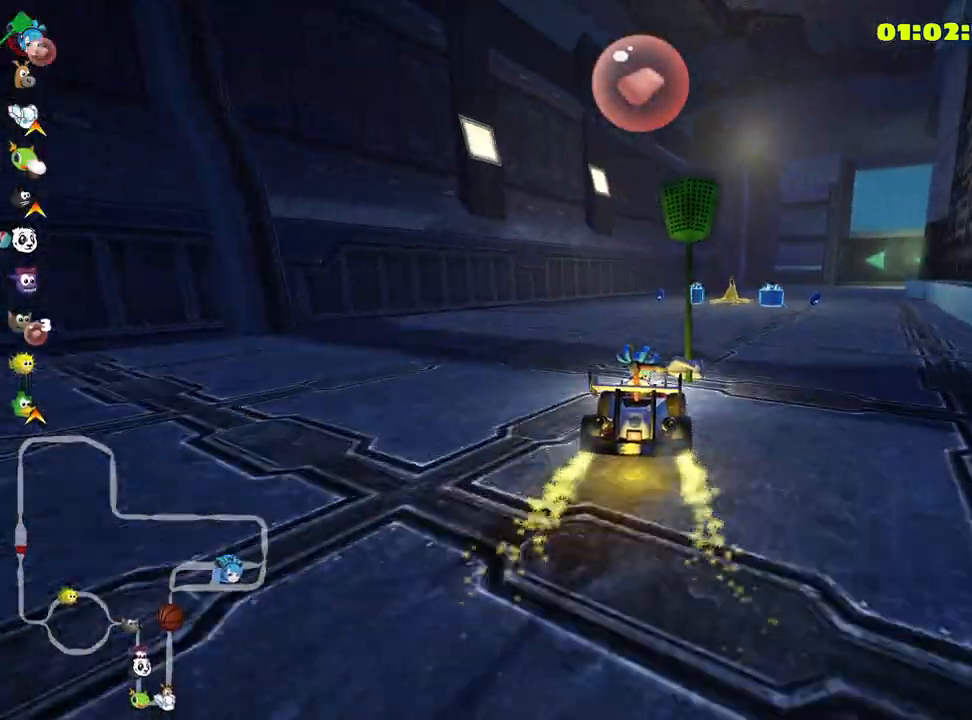
{"keys": ["left", "skid", "up"], "events": [[200, "fire", "down"], [366, "right", "up"], [416, "fire", "up"], [450, "left", "down"], [450, "skid", "down"]]}
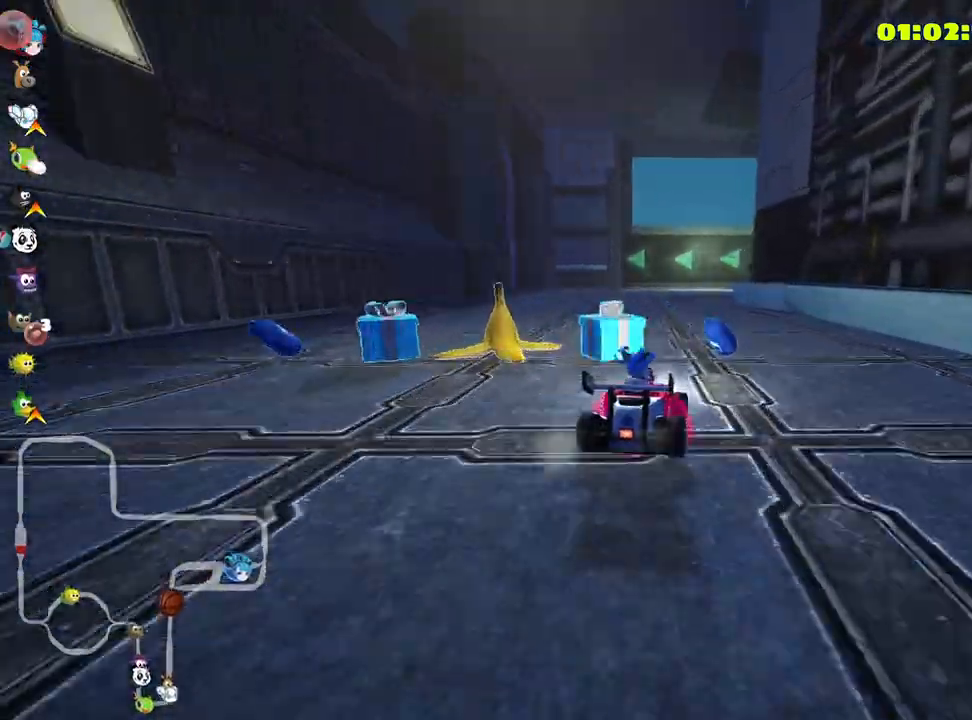
{"keys": ["right", "skid", "up"], "events": [[116, "left", "up"], [416, "right", "down"]]}
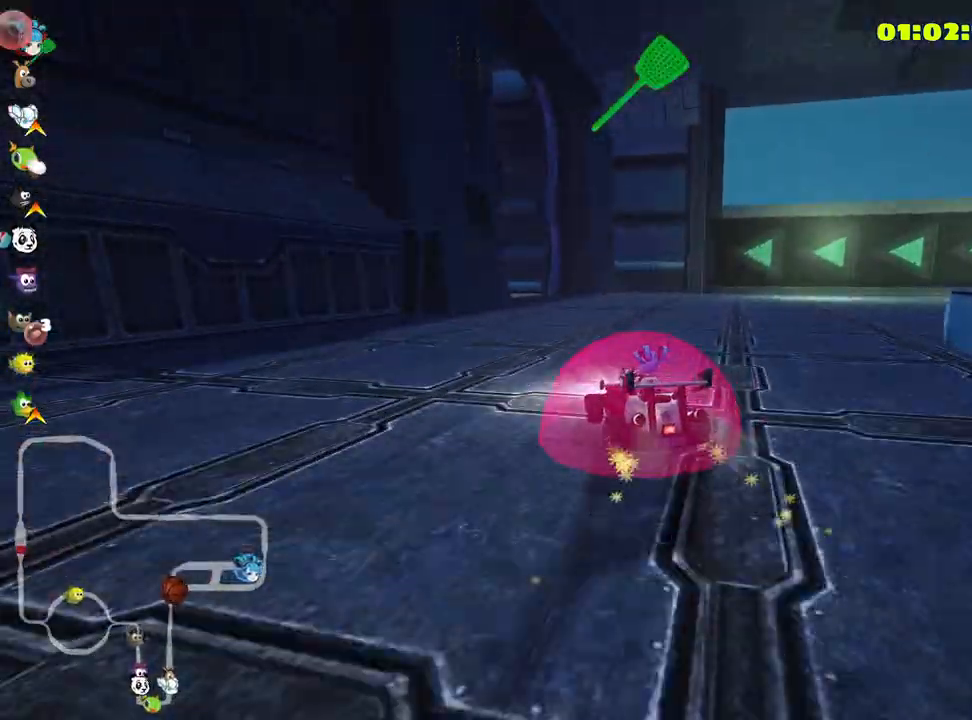
{"keys": ["skid"], "events": [[116, "right", "up"], [166, "left", "down"], [250, "up", "up"], [416, "left", "up"]]}
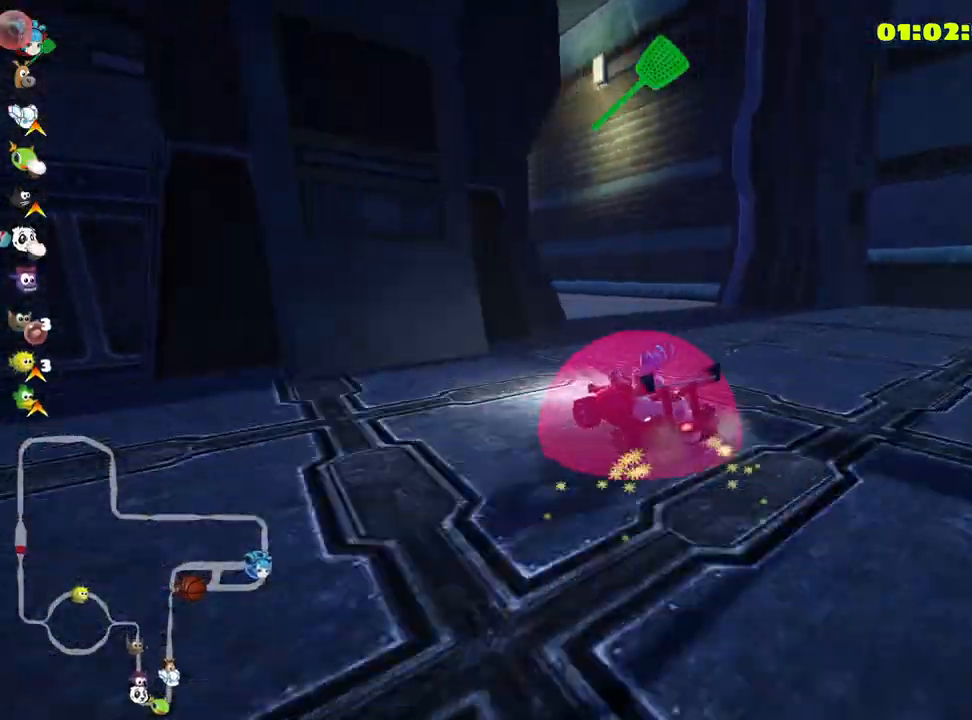
{"keys": ["skid"], "events": [[33, "left", "down"], [466, "left", "up"]]}
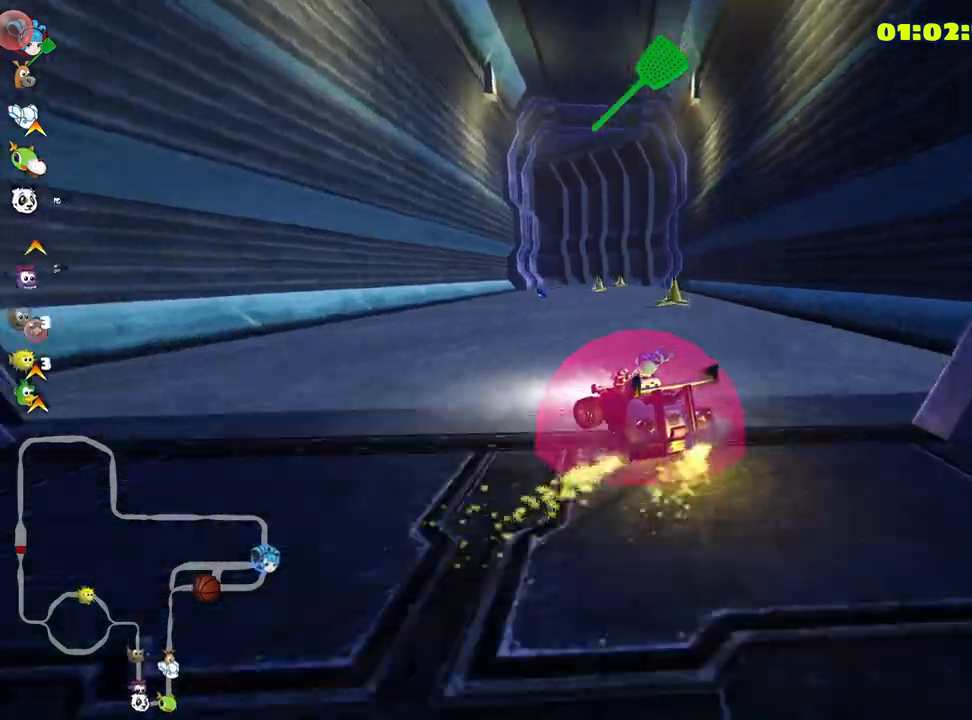
{"keys": ["skid"], "events": [[33, "up", "down"], [166, "left", "down"], [333, "left", "up"], [416, "up", "up"]]}
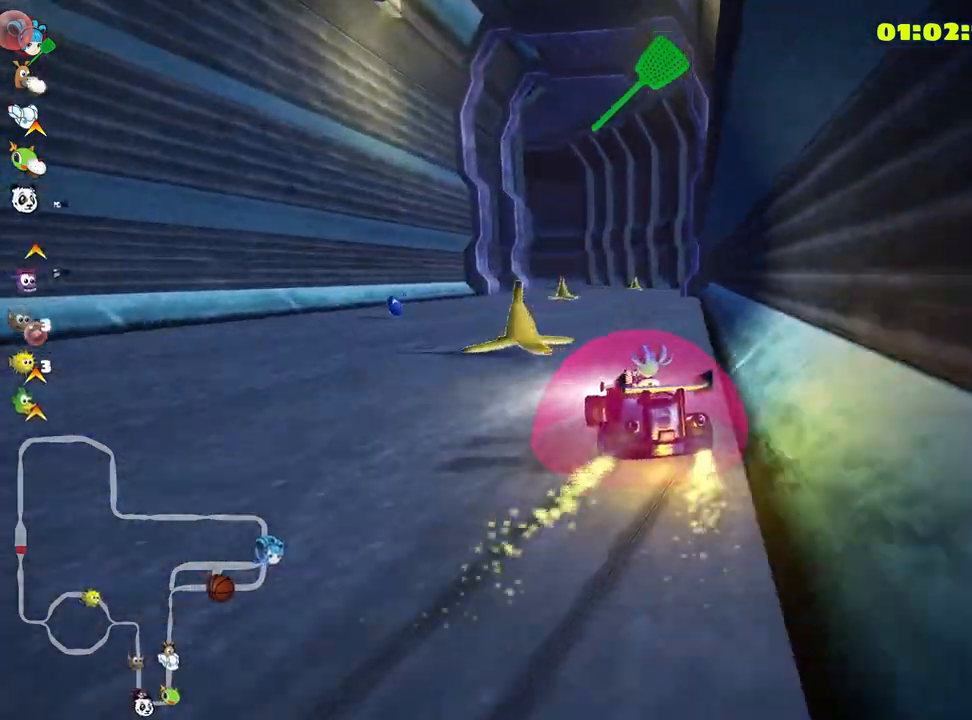
{"keys": ["right", "skid"], "events": [[383, "right", "down"]]}
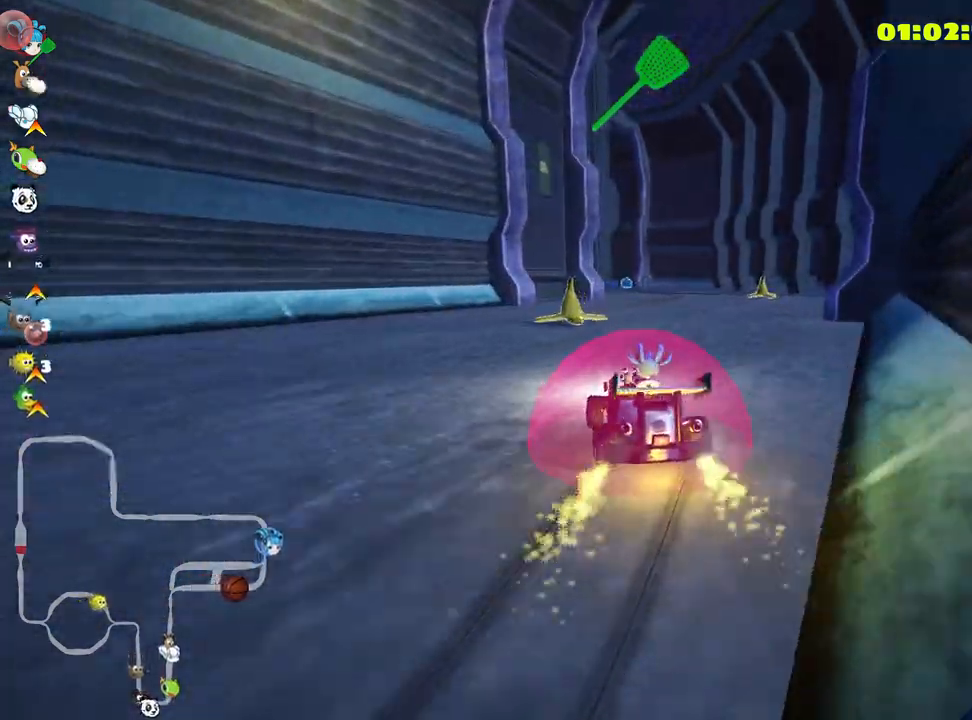
{"keys": ["right", "skid", "up"], "events": [[333, "up", "down"]]}
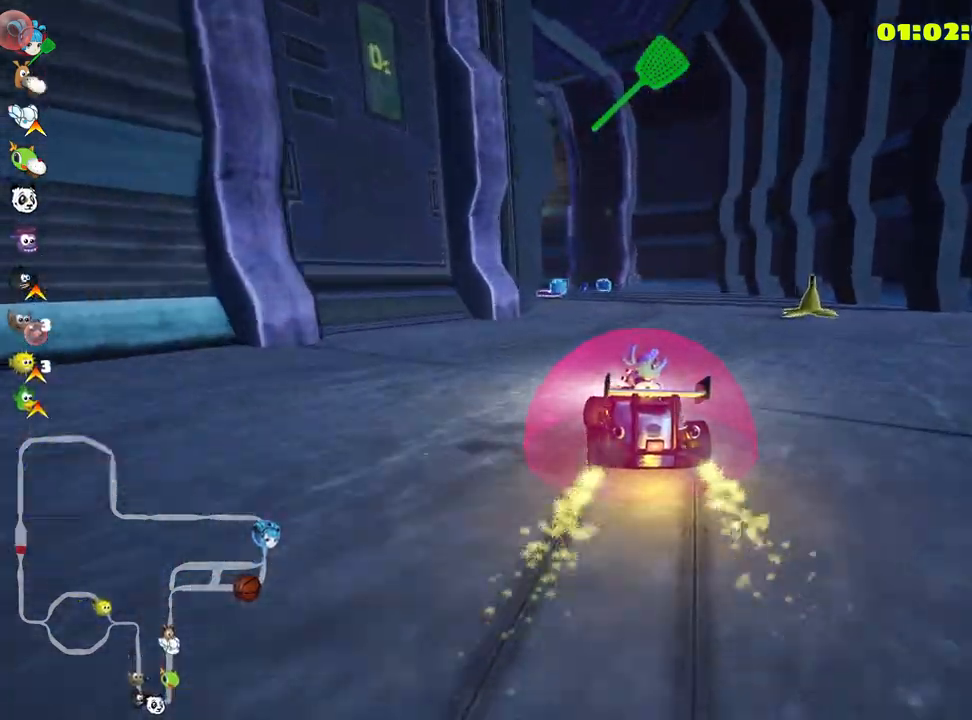
{"keys": ["skid", "up"], "events": [[133, "right", "up"]]}
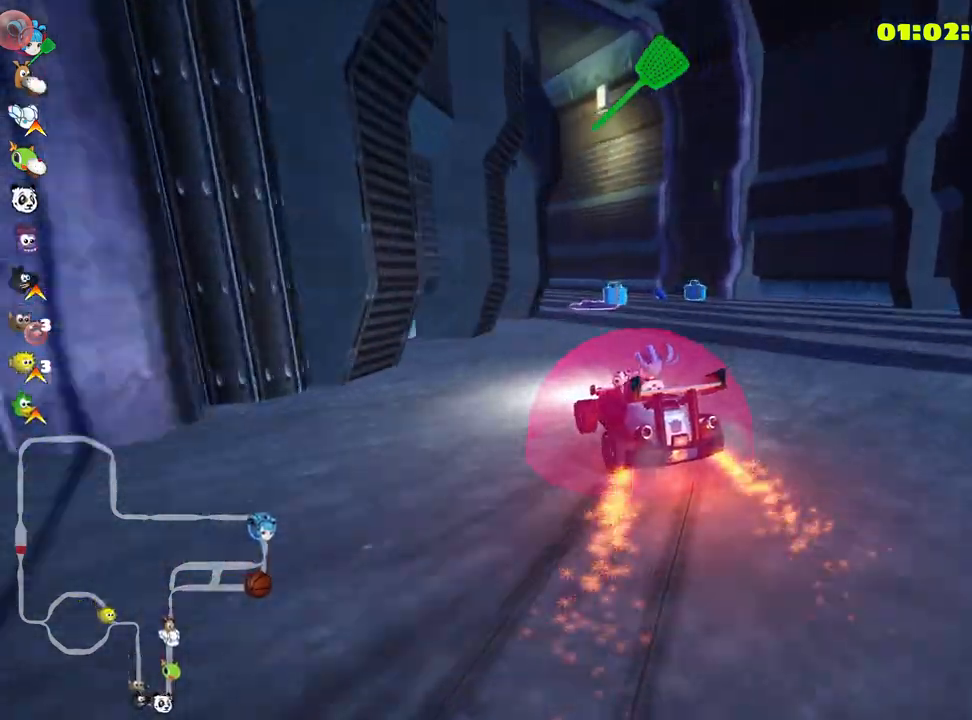
{"keys": ["up"], "events": [[33, "left", "down"], [150, "fire", "down"], [233, "left", "up"], [283, "fire", "up"], [383, "skid", "up"]]}
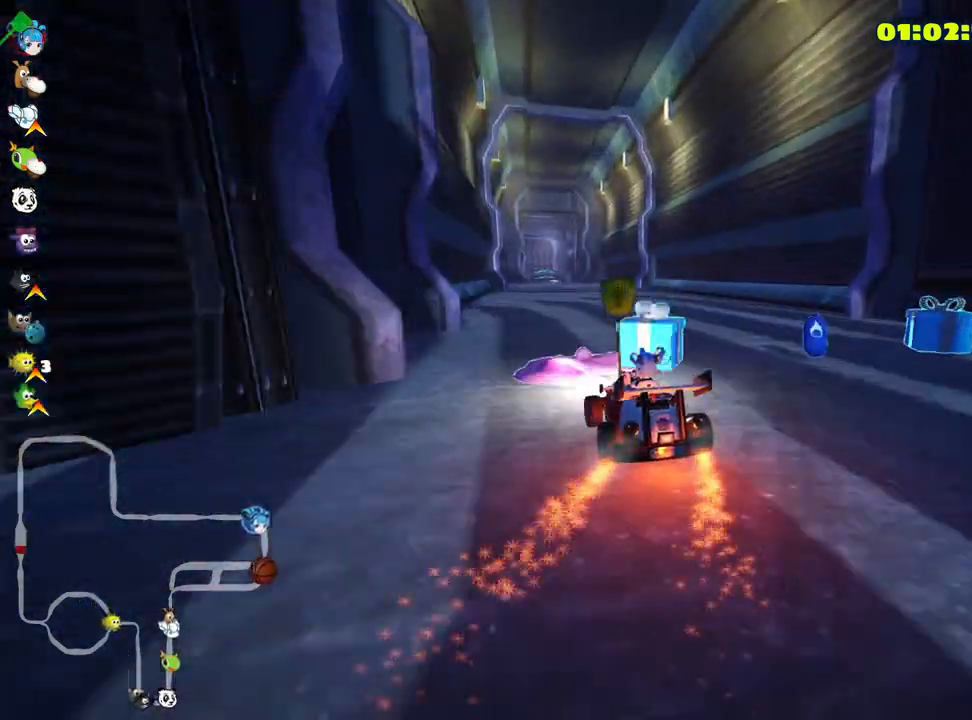
{"keys": ["up"], "events": []}
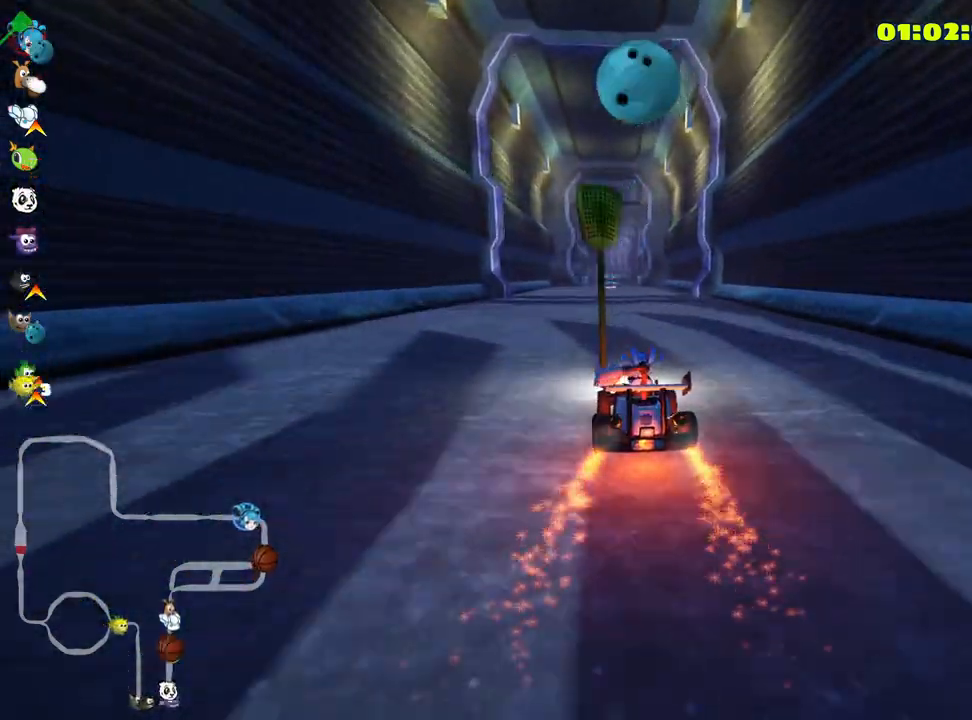
{"keys": ["up"], "events": []}
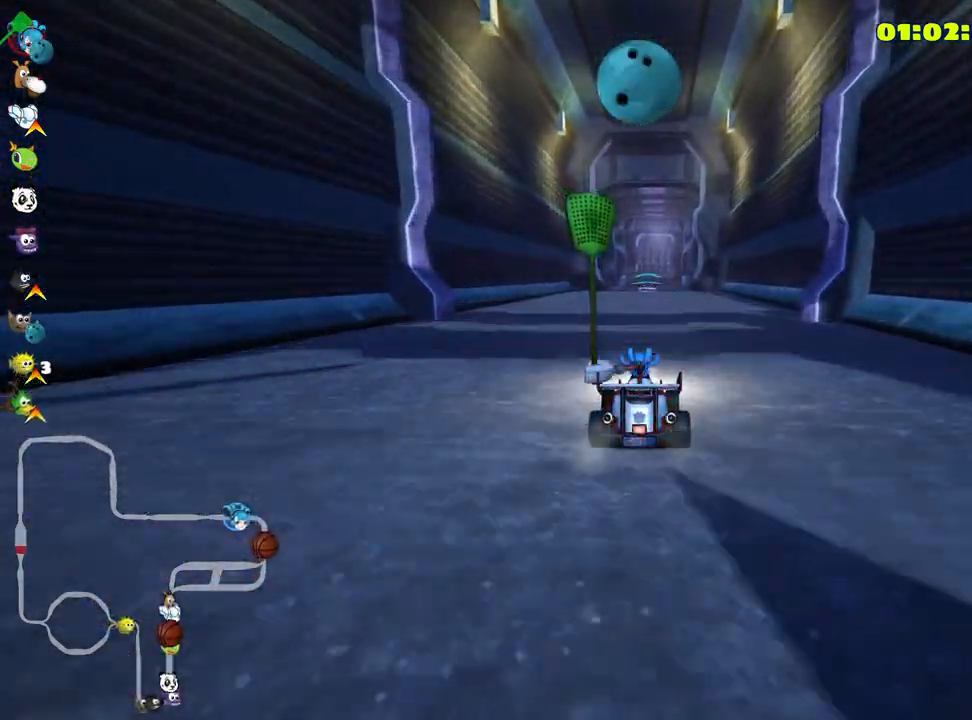
{"keys": ["fire", "look", "up"], "events": [[366, "look", "down"], [383, "fire", "down"]]}
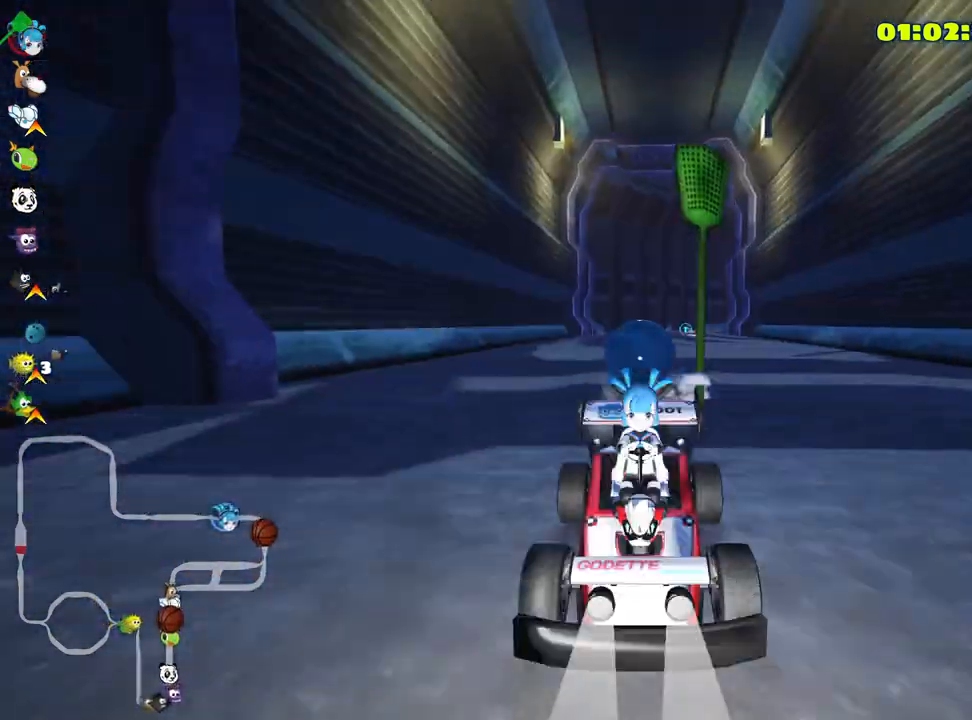
{"keys": ["up"], "events": [[66, "fire", "up"], [83, "look", "up"], [300, "left", "down"], [433, "left", "up"]]}
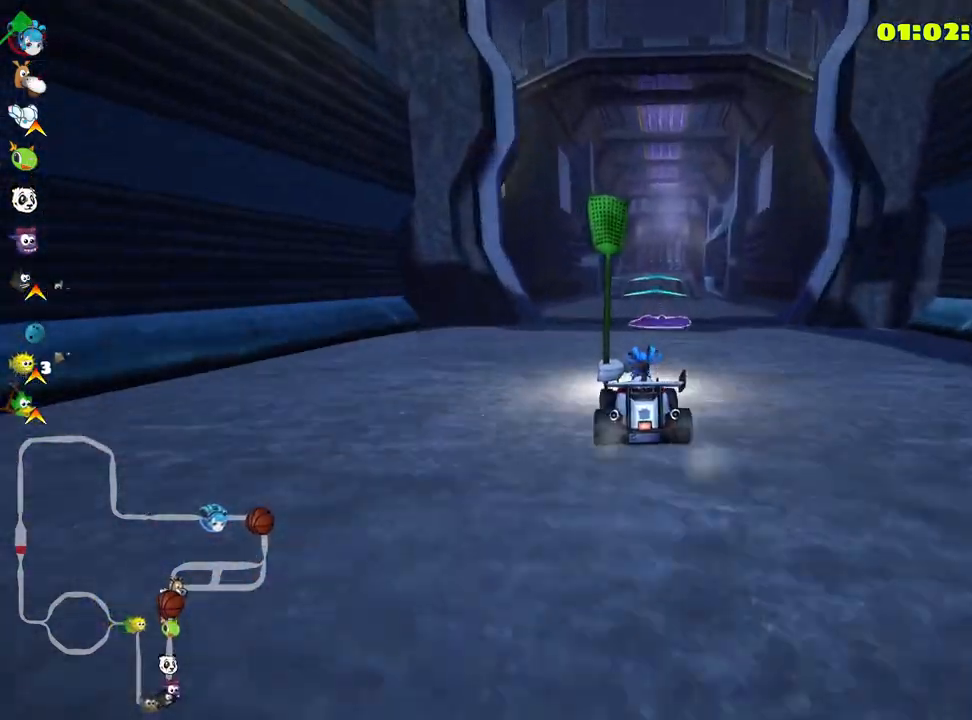
{"keys": [], "events": [[200, "right", "down"], [316, "up", "up"], [400, "right", "up"]]}
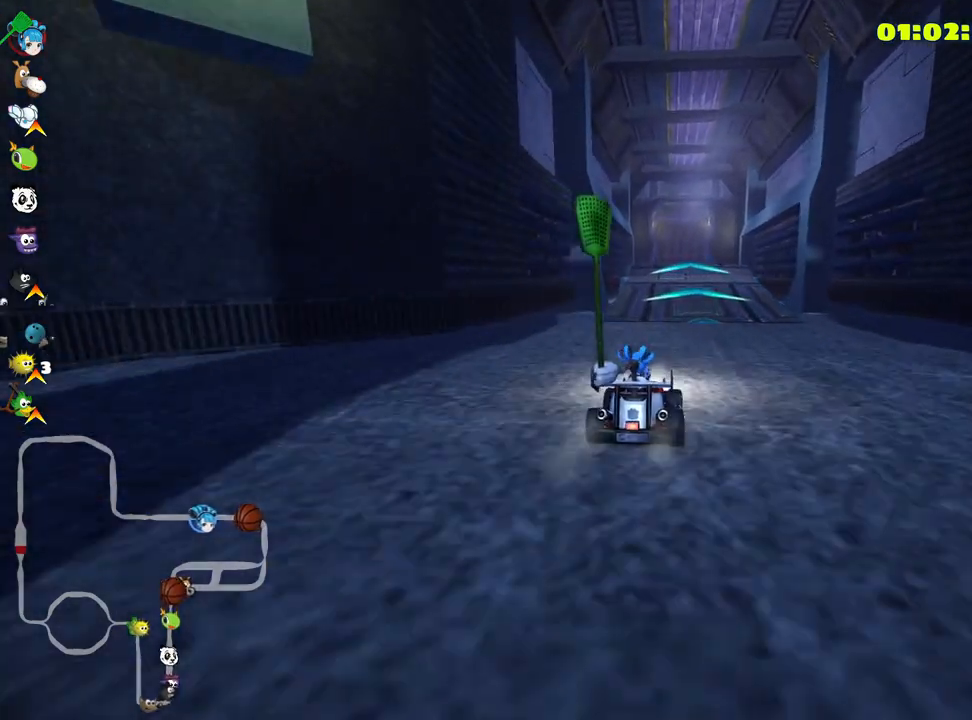
{"keys": [], "events": []}
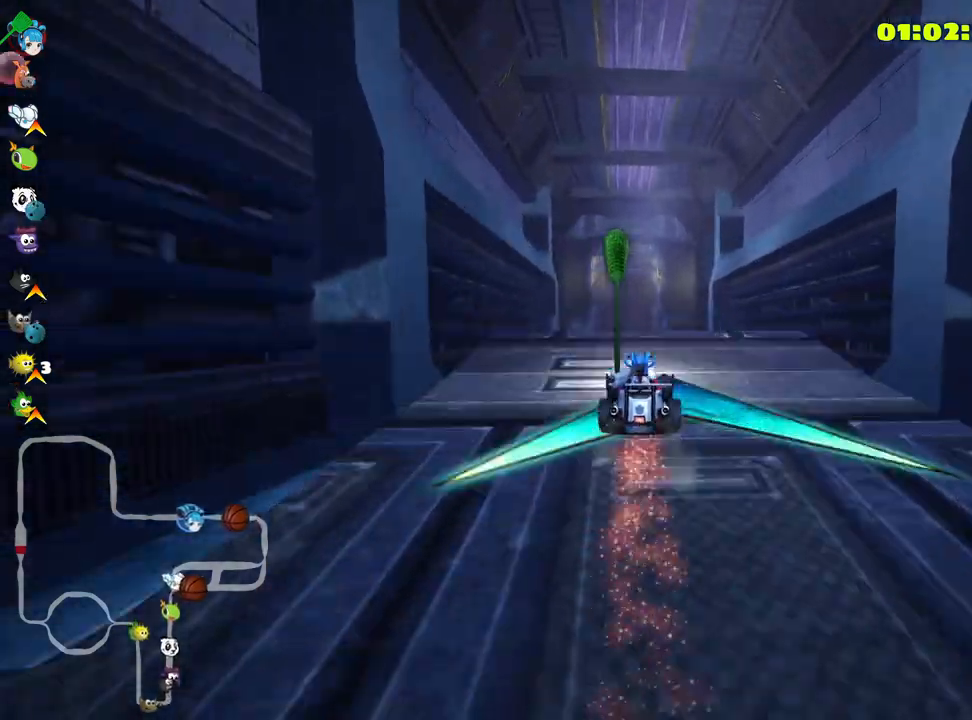
{"keys": [], "events": [[33, "left", "down"], [133, "left", "up"]]}
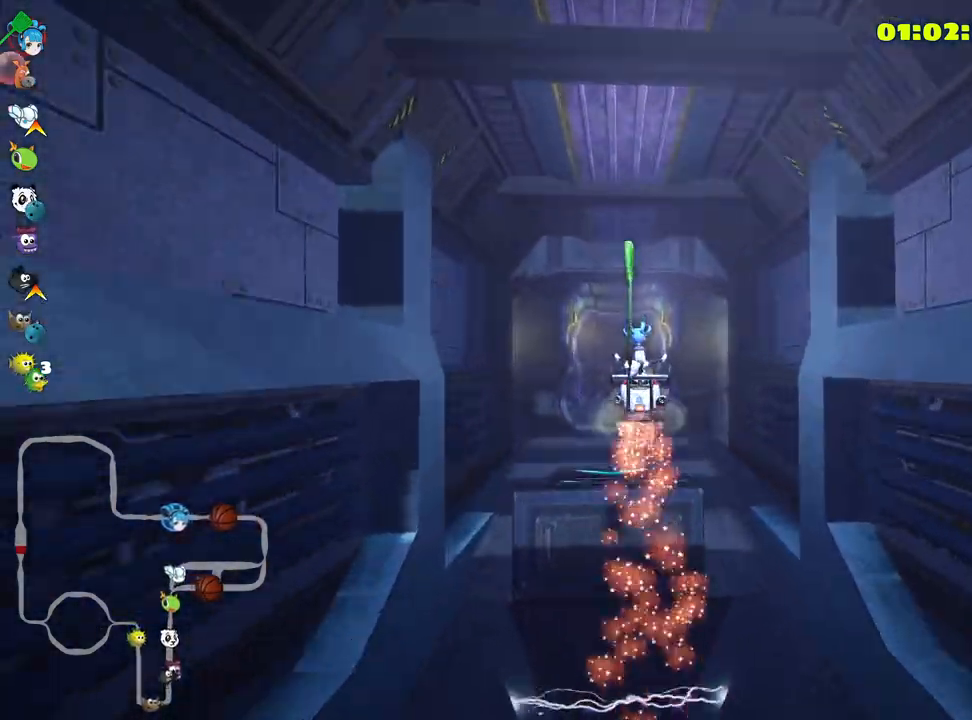
{"keys": [], "events": []}
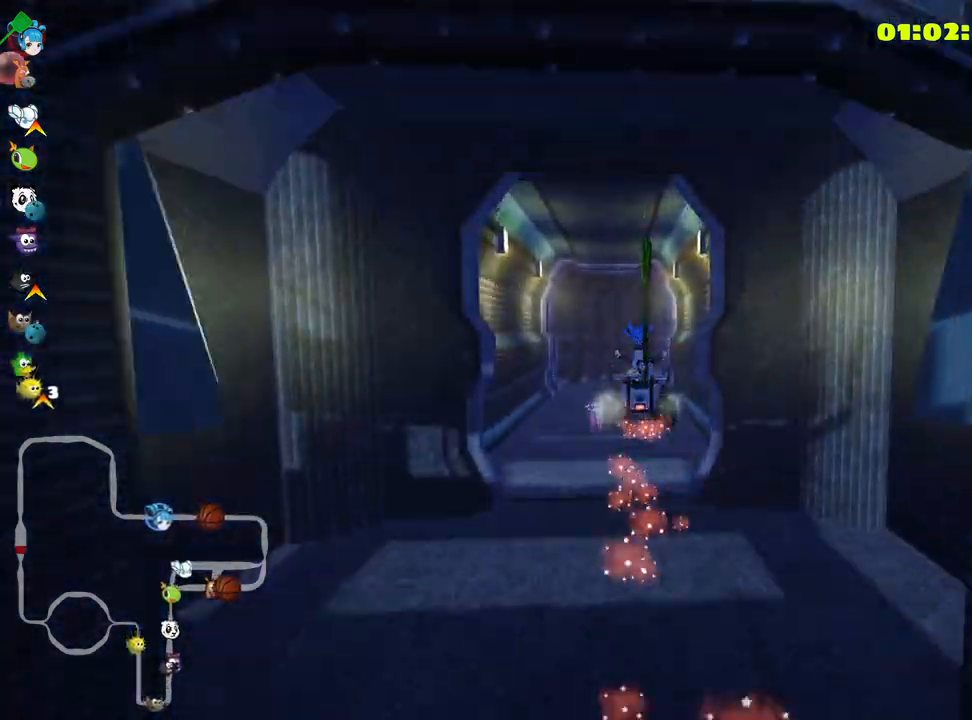
{"keys": [], "events": []}
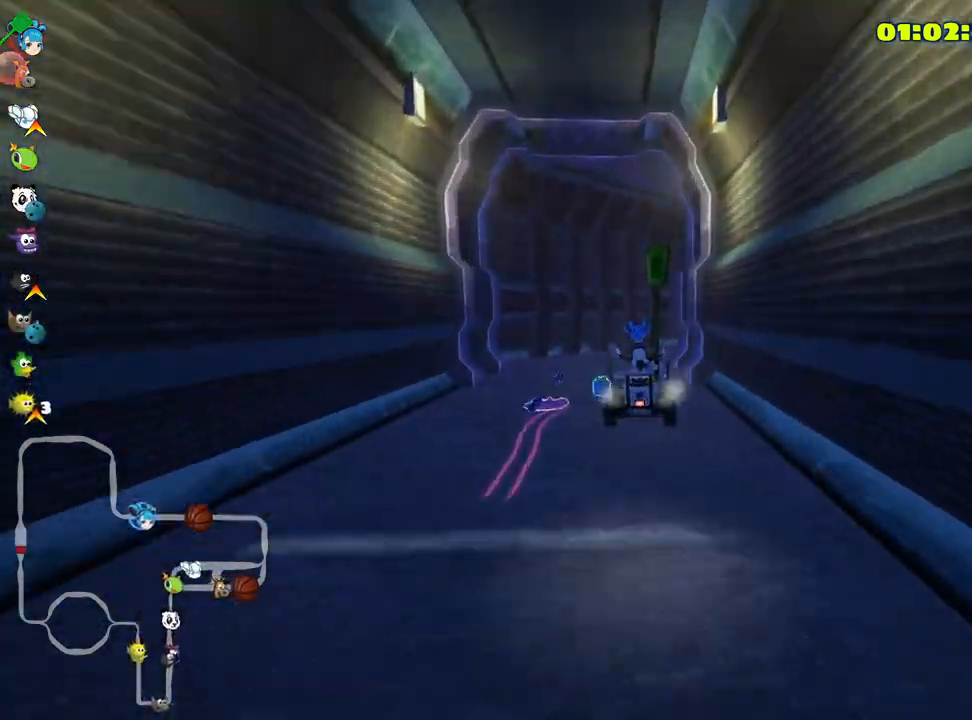
{"keys": ["right", "skid"], "events": [[66, "left", "down"], [183, "left", "up"], [266, "skid", "down"], [283, "right", "down"], [300, "down", "down"], [450, "down", "up"]]}
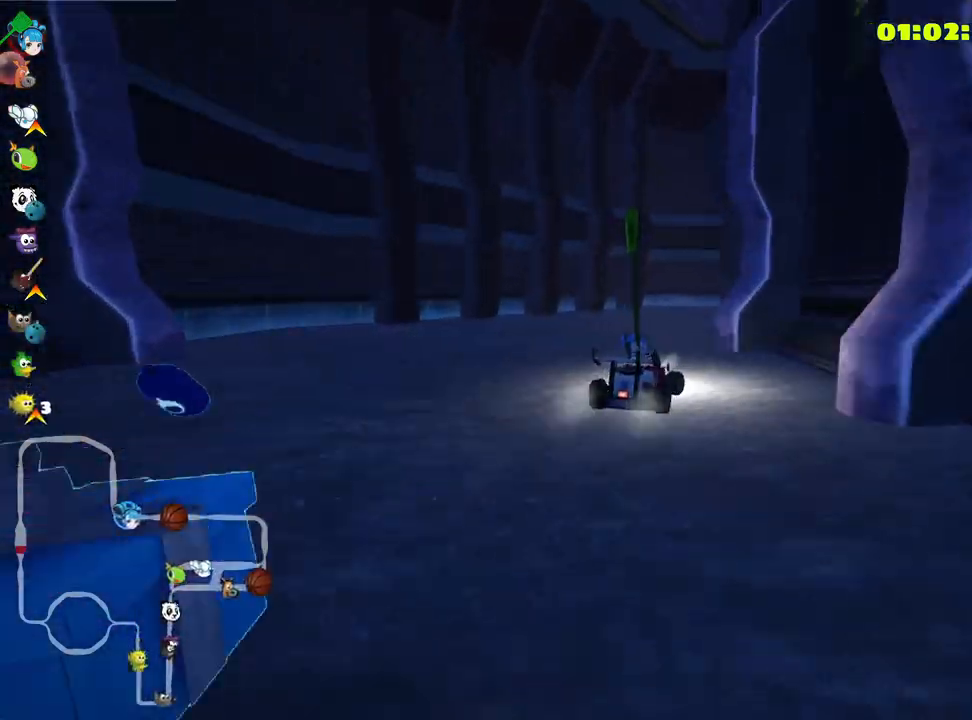
{"keys": ["up"], "events": [[350, "skid", "up"], [400, "up", "down"], [483, "right", "up"]]}